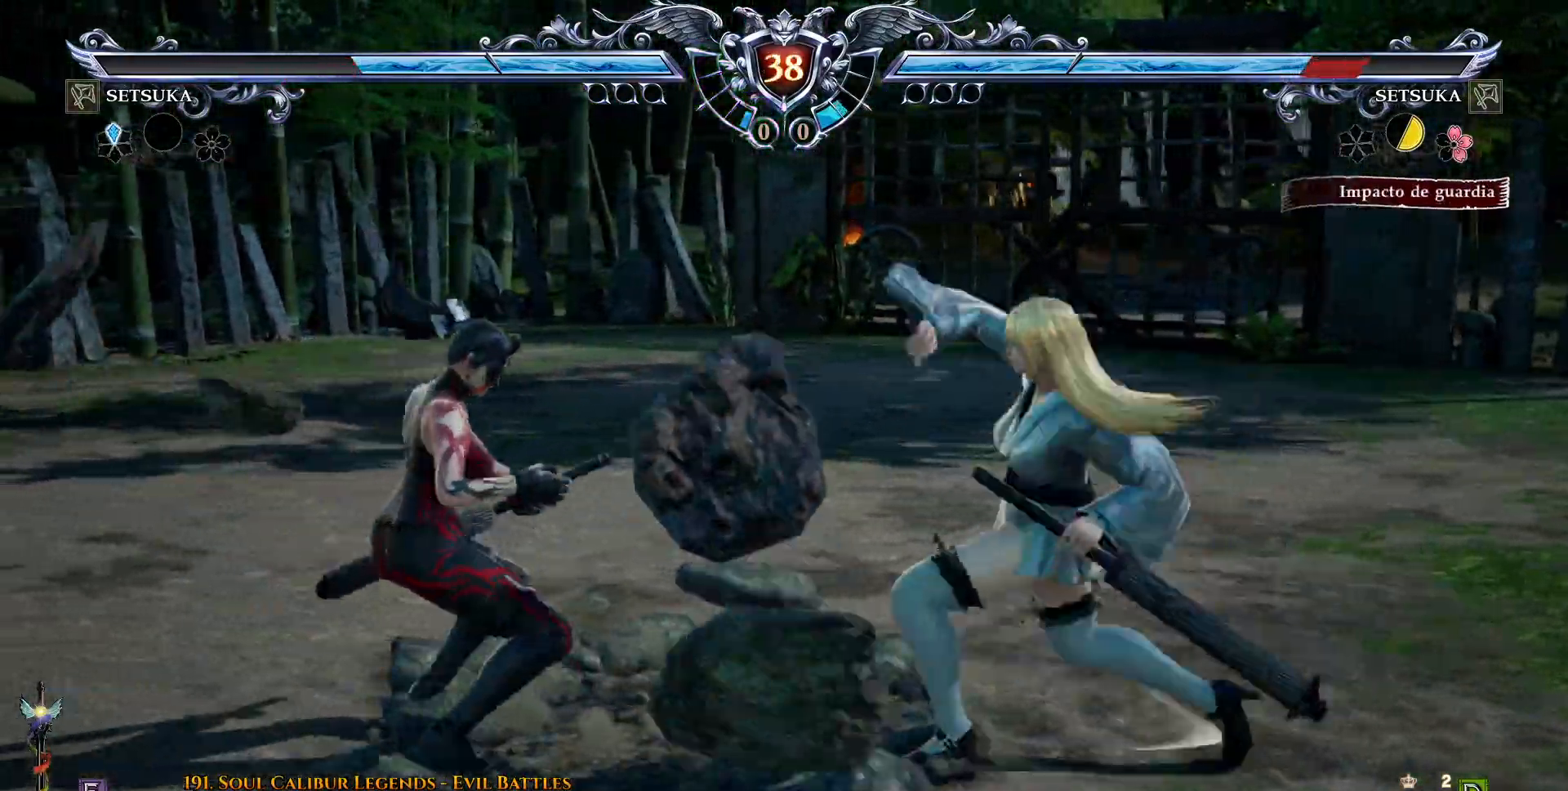
Gameplay with a controller (PlayStation layout); each line is a JSON object with the inputs held at the frame after it. "events" lists button and stick changes between this image and that frame as [ms after this image, input, new state], when the widget could be followed in between. Not read: L1 R1 left_stick.
{"buttons": ["SQUARE", "DPAD_DOWN", "DPAD_RIGHT"], "right_stick": "center", "events": [[467, "DPAD_DOWN", "down"], [483, "SQUARE", "down"], [500, "CROSS", "up"]]}
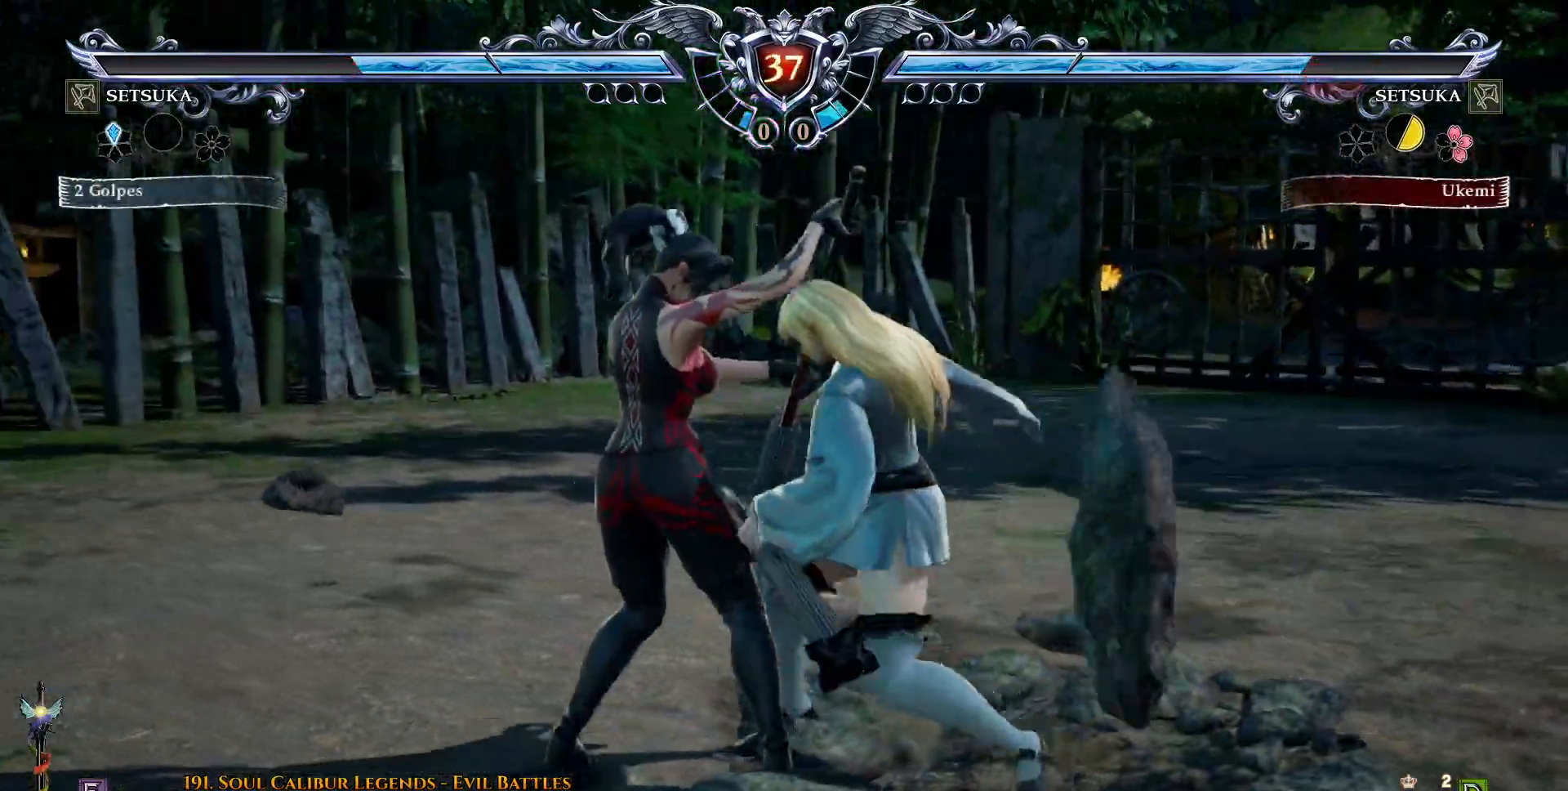
{"buttons": ["DPAD_DOWN"], "right_stick": "center", "events": [[33, "DPAD_RIGHT", "up"], [67, "SQUARE", "up"], [383, "CROSS", "down"], [433, "CROSS", "up"]]}
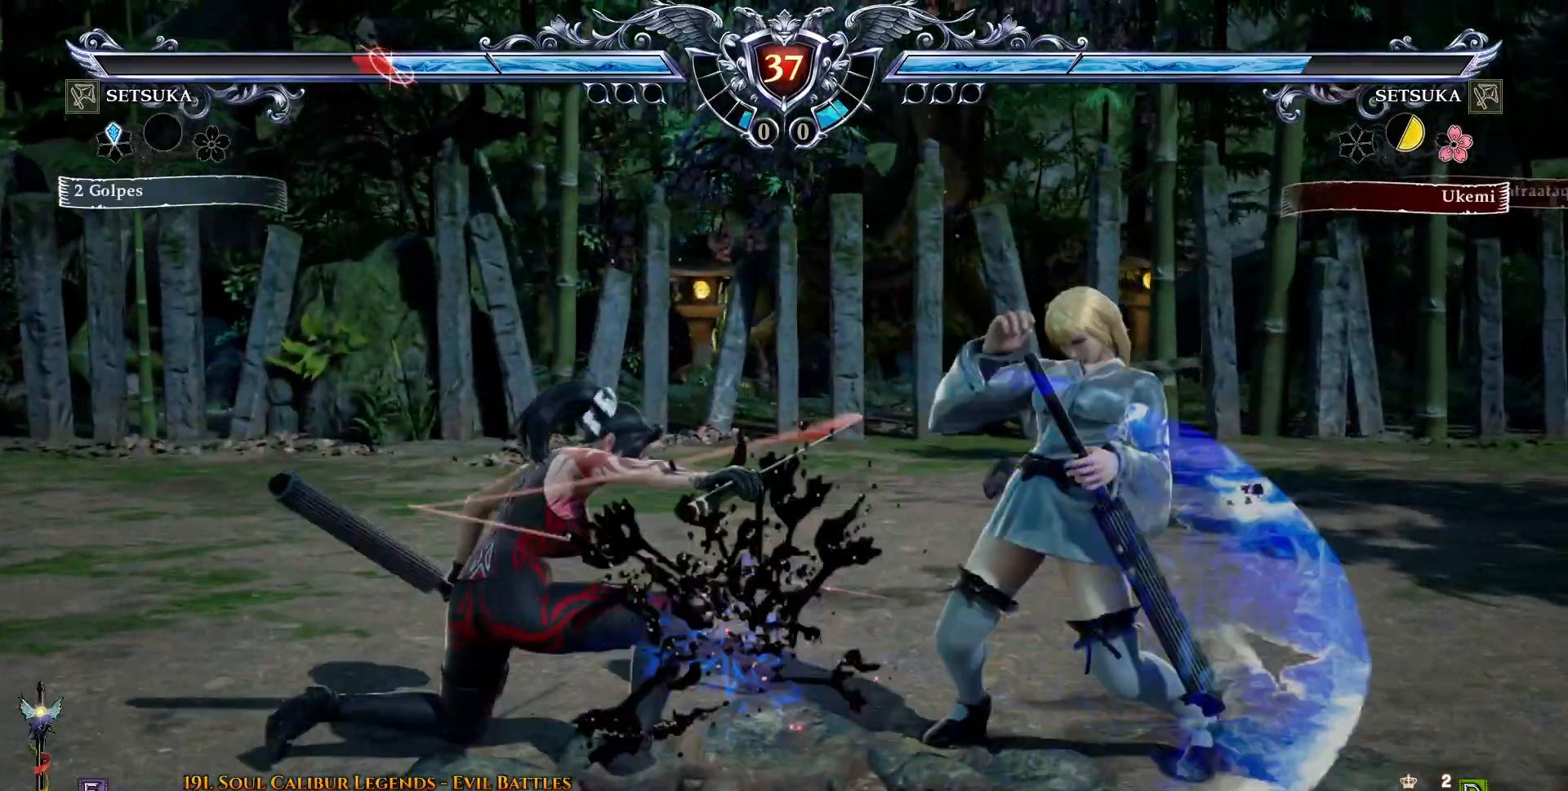
{"buttons": [], "right_stick": "center", "events": [[133, "DPAD_RIGHT", "down"], [233, "DPAD_RIGHT", "up"], [267, "DPAD_LEFT", "down"], [300, "CIRCLE", "down"], [350, "CIRCLE", "up"], [467, "DPAD_DOWN", "up"], [500, "DPAD_LEFT", "up"]]}
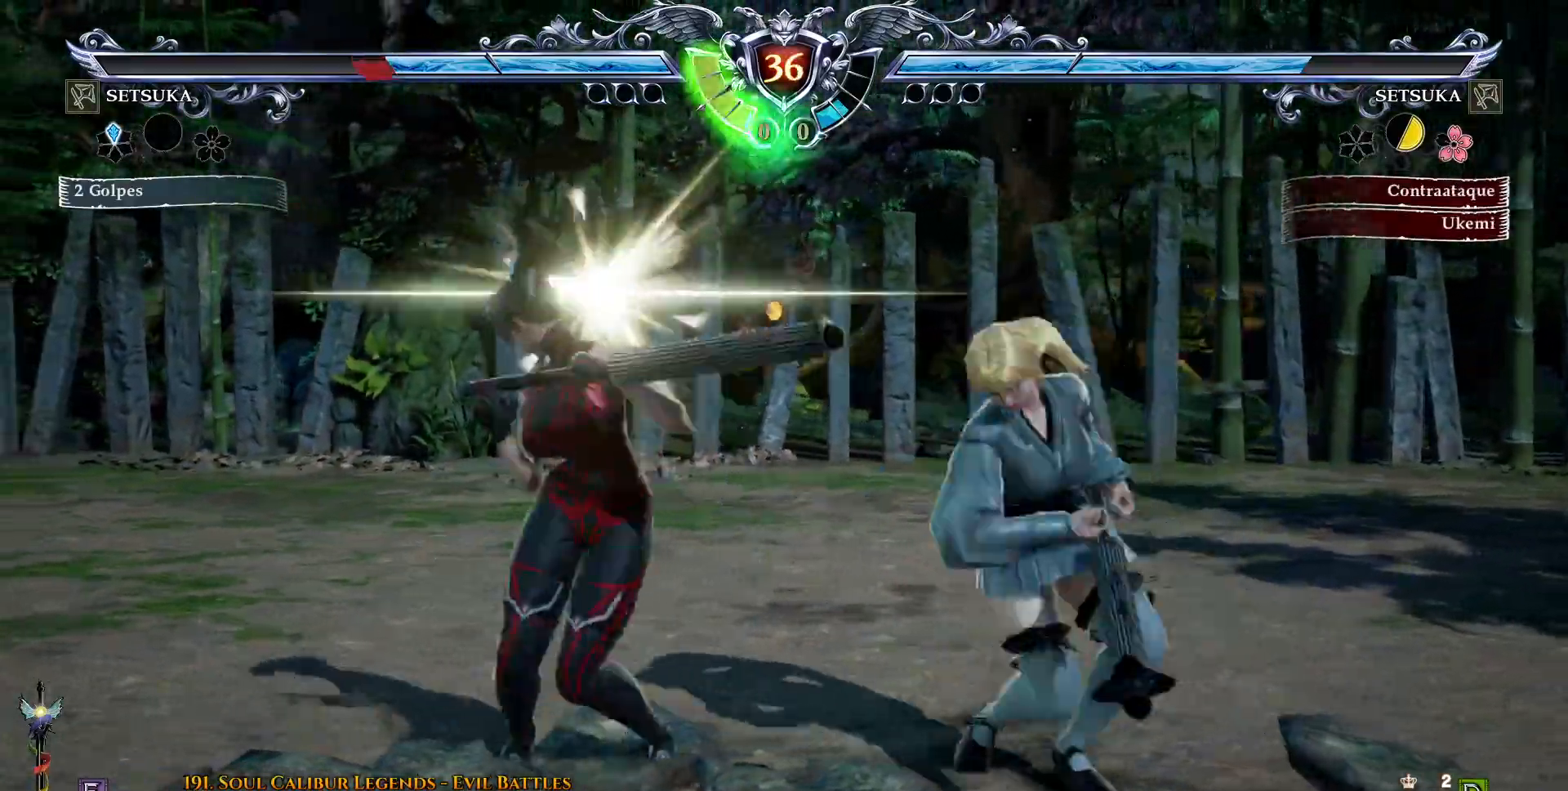
{"buttons": ["DPAD_LEFT"], "right_stick": "center", "events": [[83, "DPAD_LEFT", "down"], [117, "CROSS", "down"], [167, "DPAD_LEFT", "up"], [183, "CROSS", "up"], [250, "DPAD_LEFT", "down"], [300, "DPAD_LEFT", "up"], [350, "DPAD_LEFT", "down"], [433, "DPAD_LEFT", "up"], [500, "DPAD_LEFT", "down"]]}
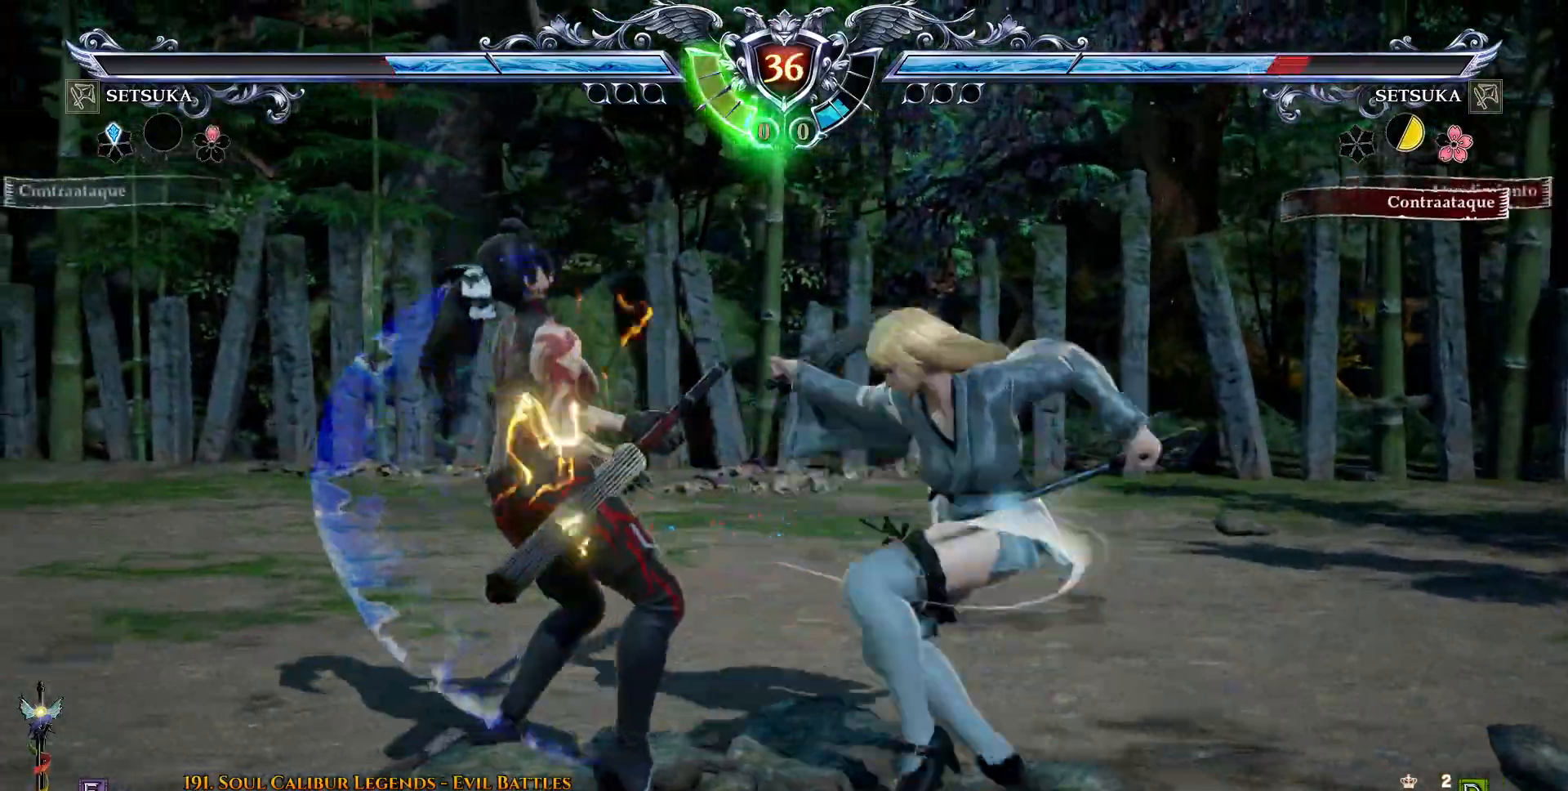
{"buttons": [], "right_stick": "center", "events": [[200, "DPAD_LEFT", "up"]]}
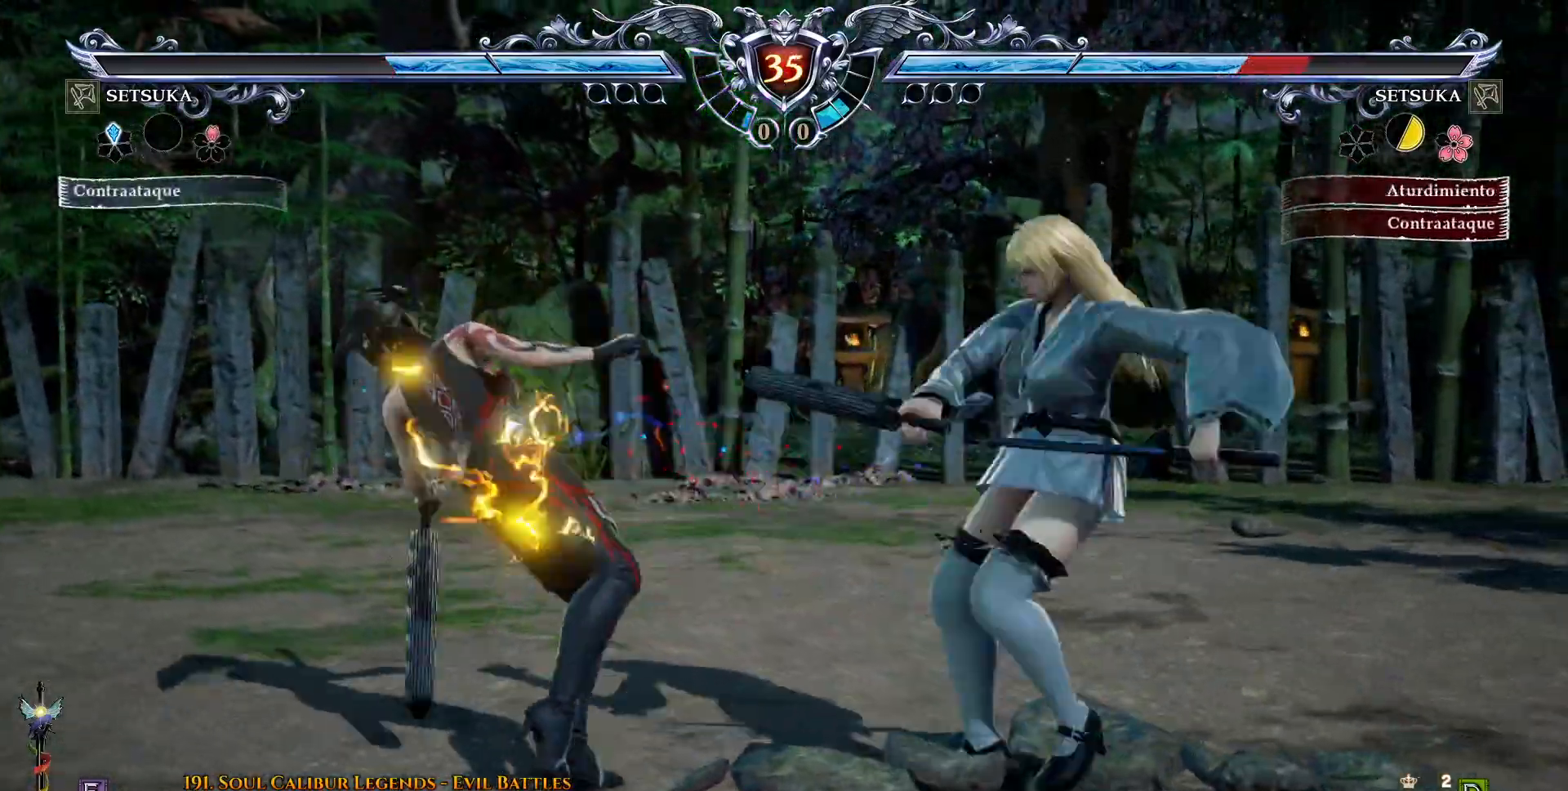
{"buttons": ["CROSS", "DPAD_LEFT"], "right_stick": "center", "events": [[117, "CROSS", "down"], [183, "DPAD_LEFT", "down"]]}
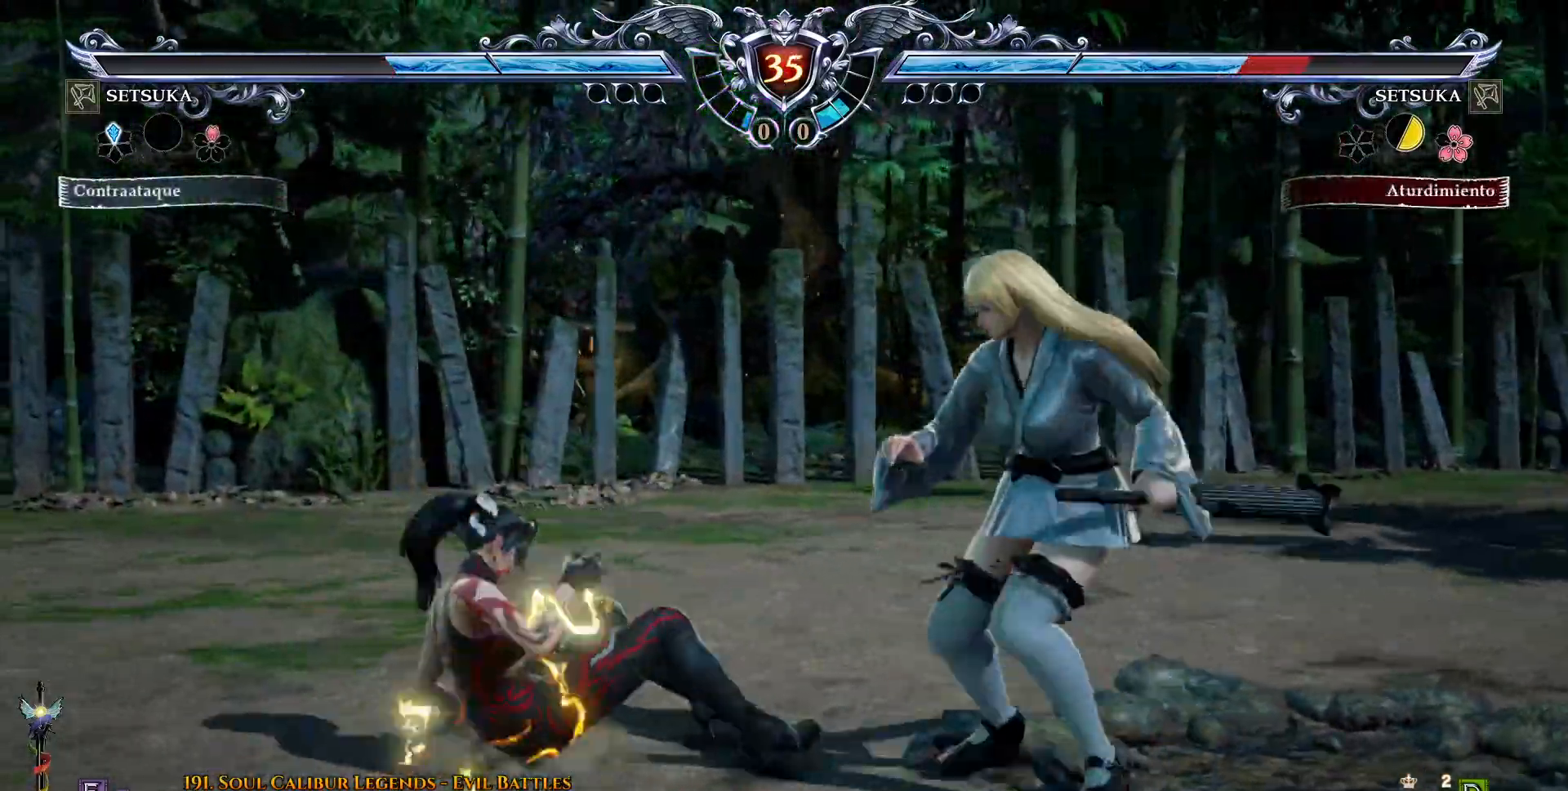
{"buttons": ["CROSS"], "right_stick": "center", "events": [[417, "DPAD_LEFT", "up"]]}
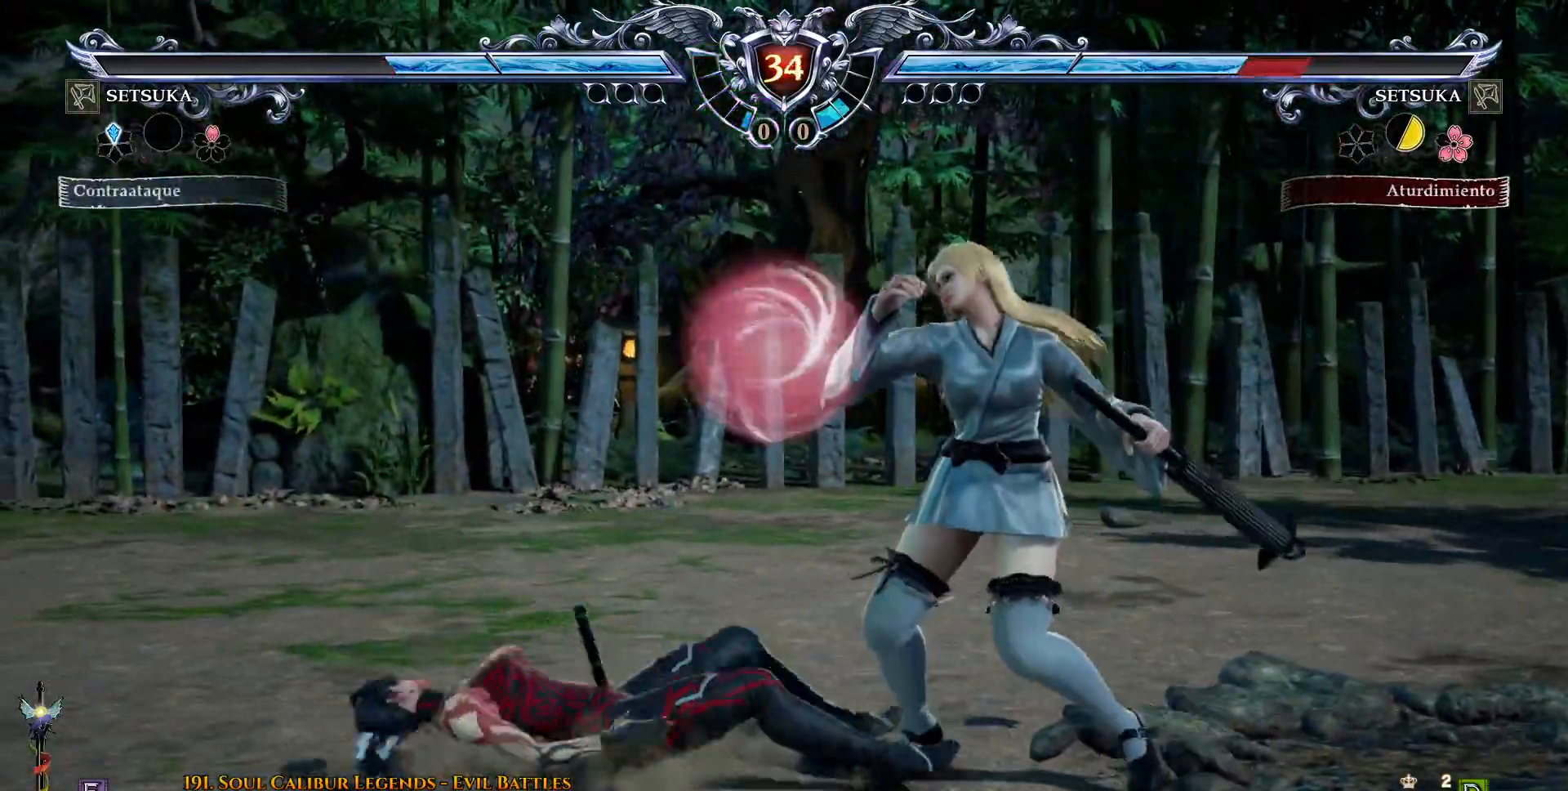
{"buttons": [], "right_stick": "center"}
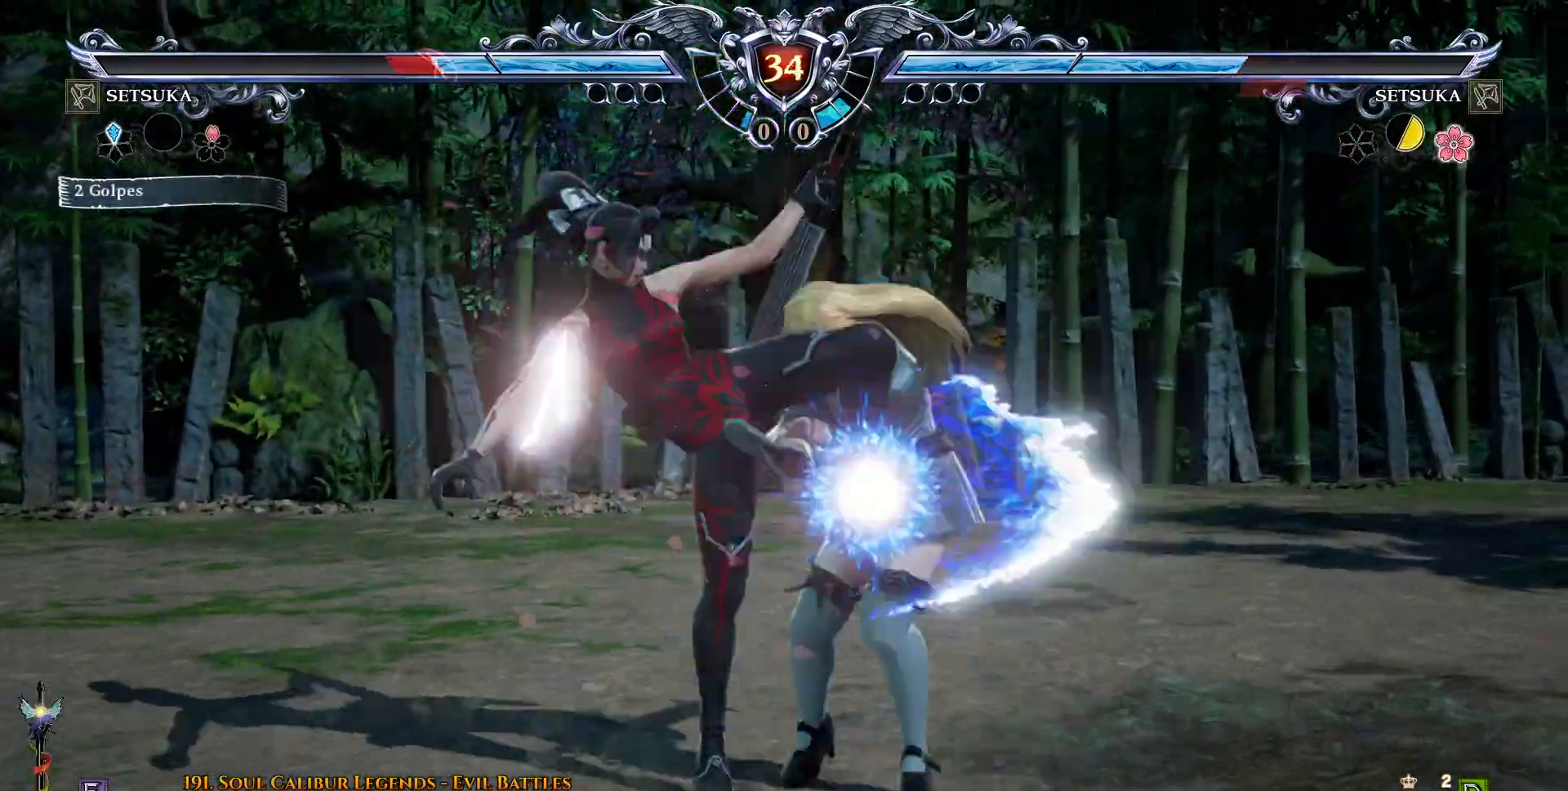
{"buttons": ["R2", "DPAD_UP"], "right_stick": "center", "events": [[433, "DPAD_UP", "down"], [483, "R2", "down"]]}
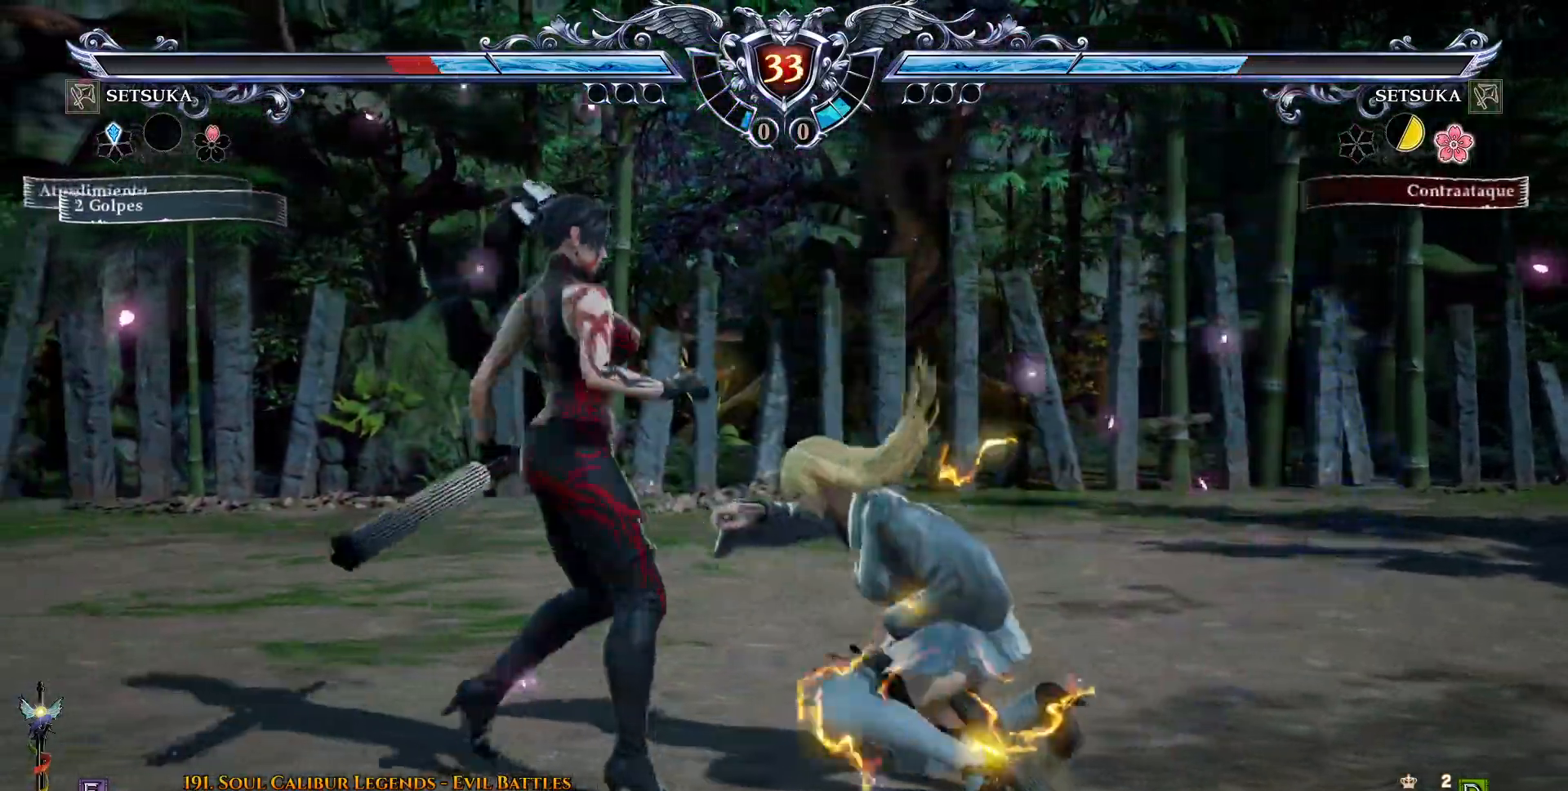
{"buttons": ["TRIANGLE"], "right_stick": "center", "events": [[67, "DPAD_UP", "up"], [83, "R2", "up"], [183, "TRIANGLE", "down"], [250, "TRIANGLE", "up"], [317, "TRIANGLE", "down"], [400, "TRIANGLE", "up"], [467, "TRIANGLE", "down"]]}
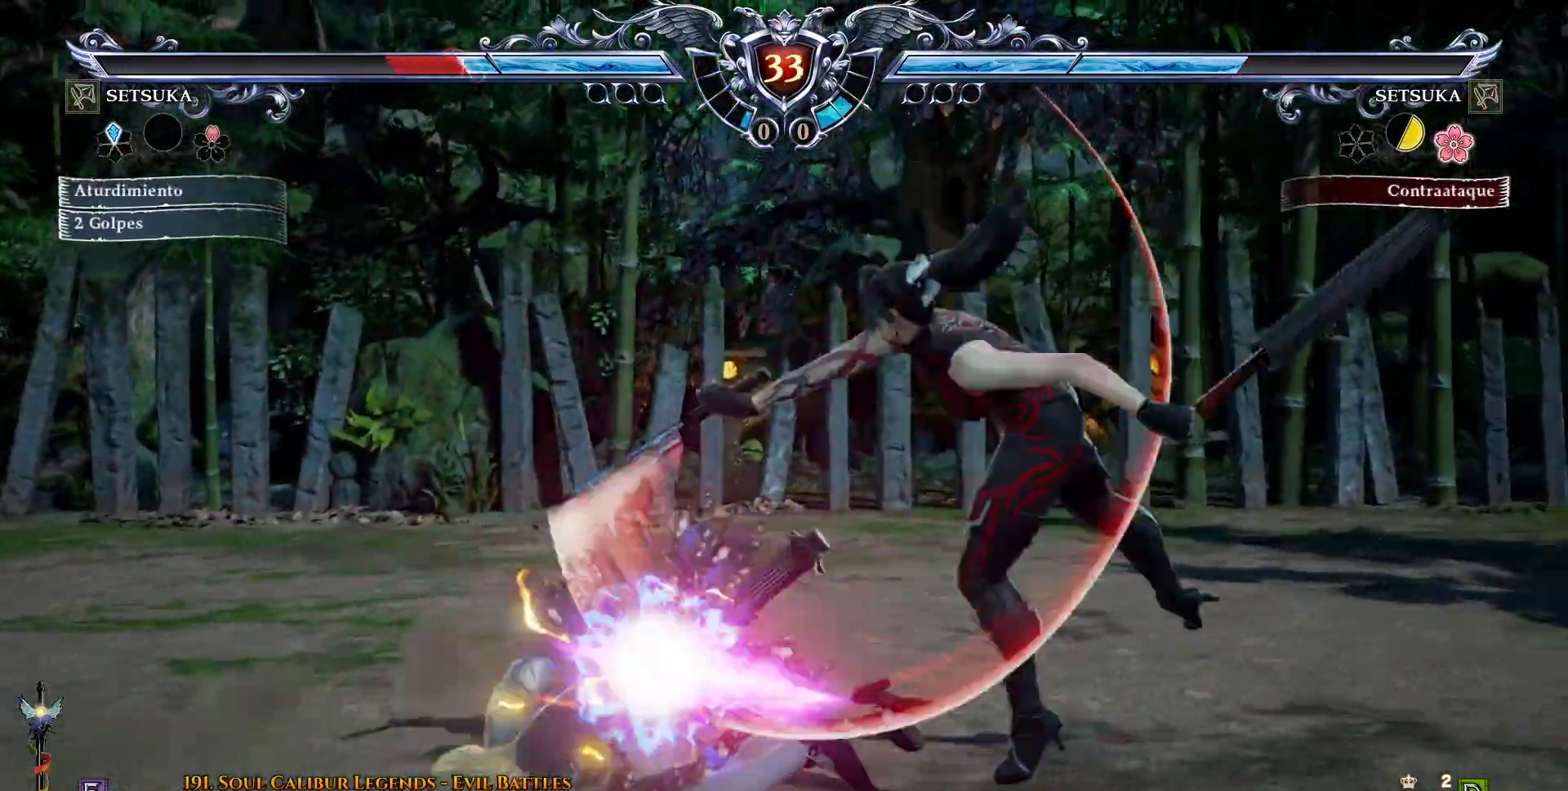
{"buttons": ["DPAD_RIGHT"], "right_stick": "center", "events": [[17, "TRIANGLE", "up"], [367, "DPAD_DOWN", "down"], [383, "DPAD_RIGHT", "down"], [417, "DPAD_DOWN", "up"]]}
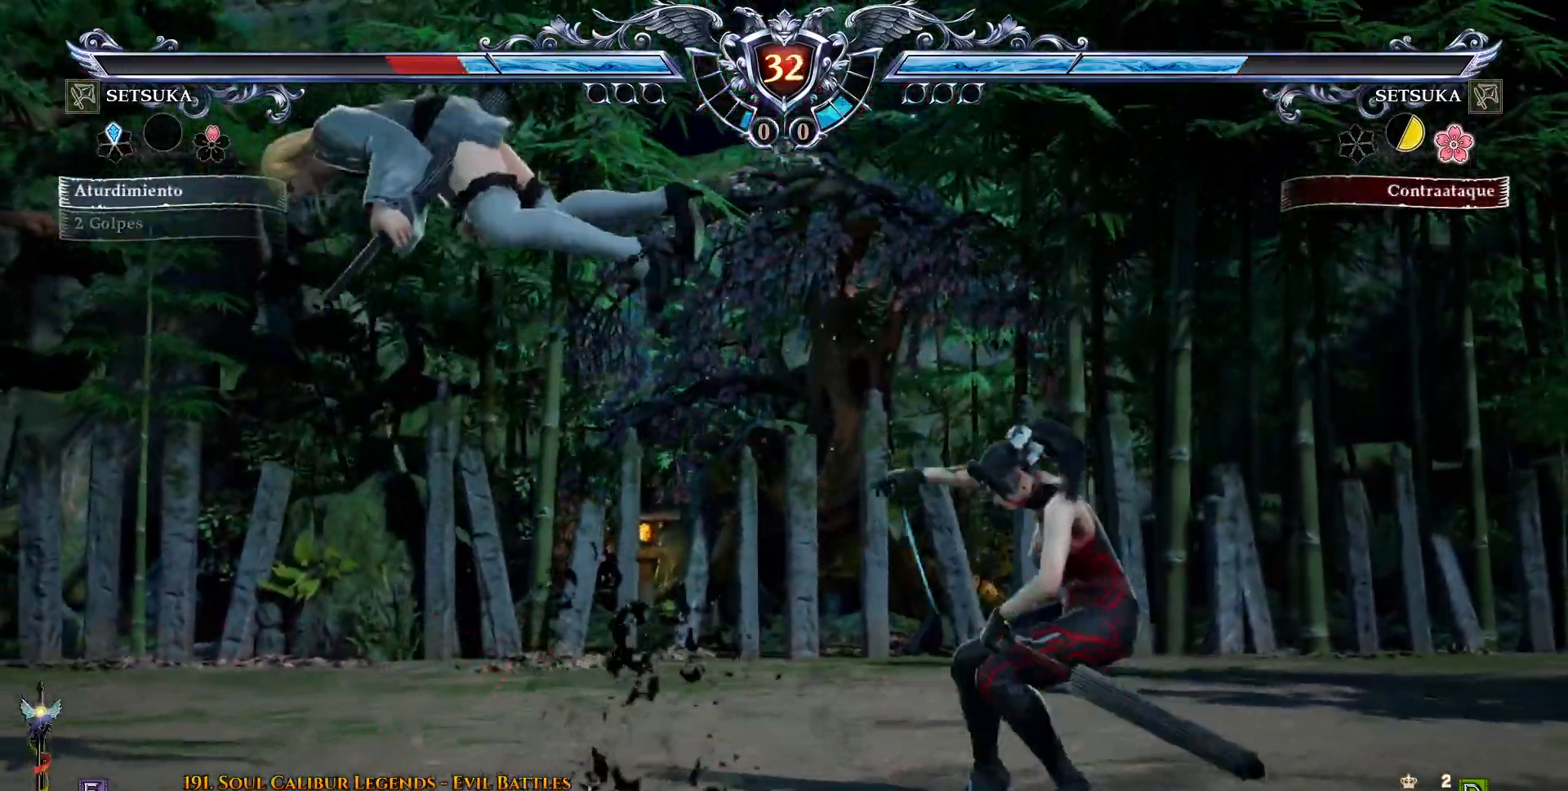
{"buttons": ["DPAD_DOWN"], "right_stick": "center", "events": [[33, "DPAD_LEFT", "down"], [67, "SQUARE", "down"], [83, "DPAD_DOWN", "down"], [83, "DPAD_RIGHT", "up"], [100, "SQUARE", "up"], [100, "TRIANGLE", "down"], [200, "TRIANGLE", "up"], [250, "DPAD_LEFT", "up"], [367, "CROSS", "down"], [450, "CROSS", "up"]]}
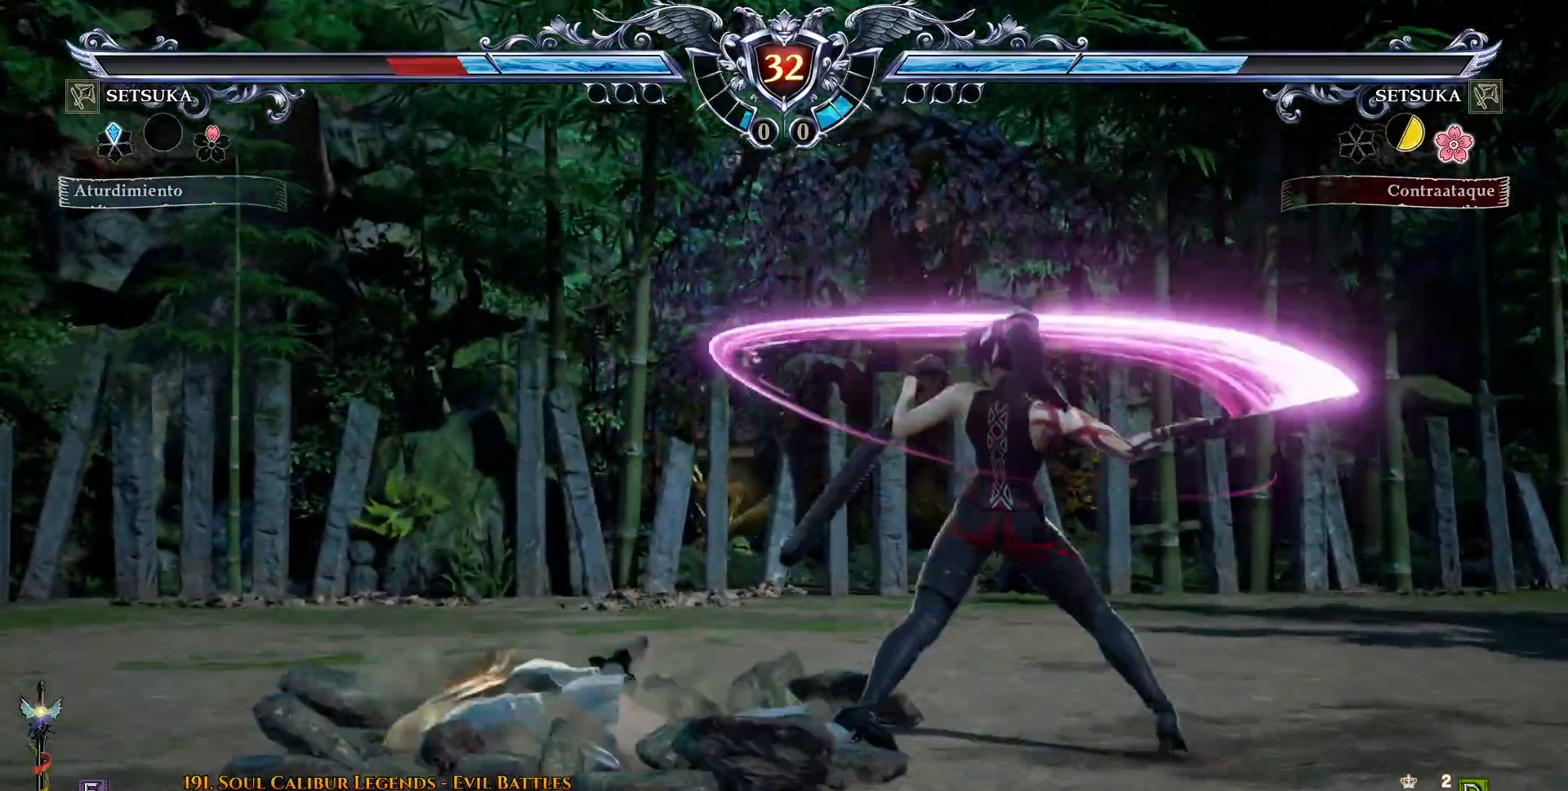
{"buttons": ["DPAD_RIGHT"], "right_stick": "center", "events": [[417, "DPAD_DOWN", "up"], [450, "DPAD_RIGHT", "down"]]}
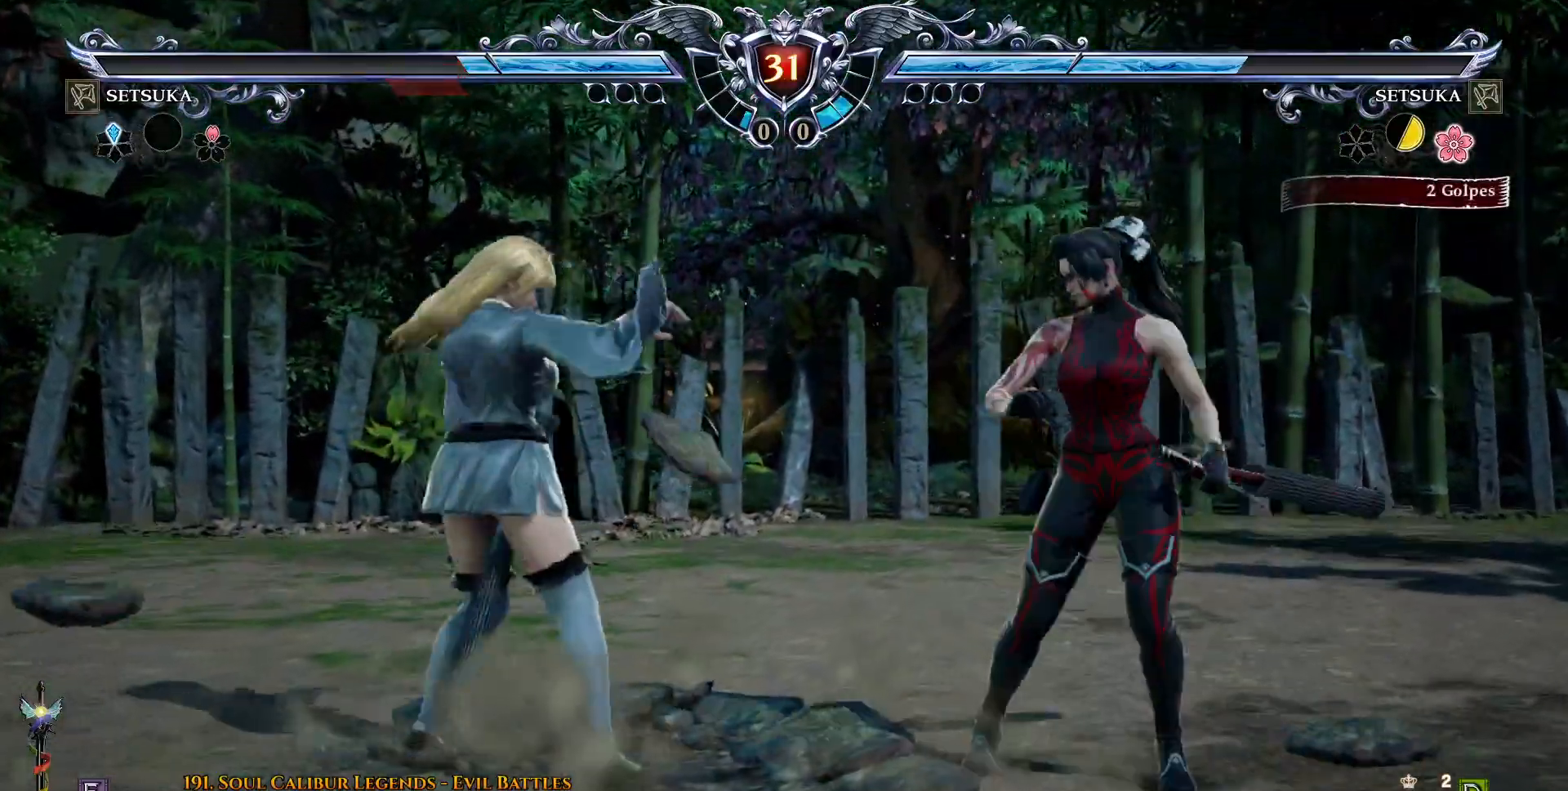
{"buttons": ["DPAD_RIGHT"], "right_stick": "center", "events": [[50, "DPAD_RIGHT", "up"], [300, "CROSS", "down"], [433, "CROSS", "up"], [500, "DPAD_RIGHT", "down"]]}
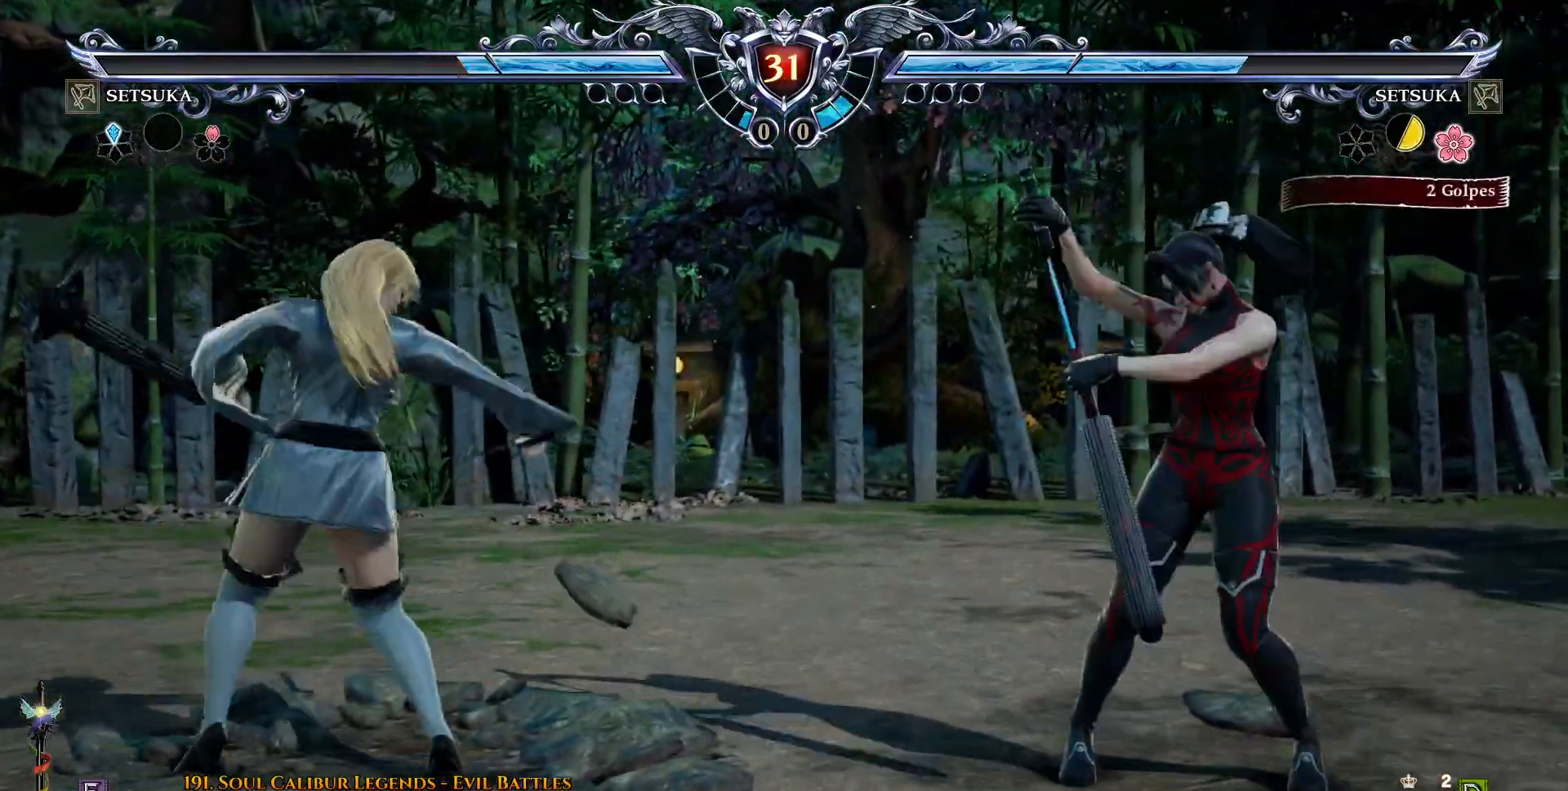
{"buttons": ["L2", "DPAD_LEFT"], "right_stick": "center", "events": [[67, "DPAD_RIGHT", "up"], [217, "DPAD_DOWN", "down"], [250, "DPAD_LEFT", "down"], [267, "DPAD_DOWN", "up"], [417, "L2", "down"]]}
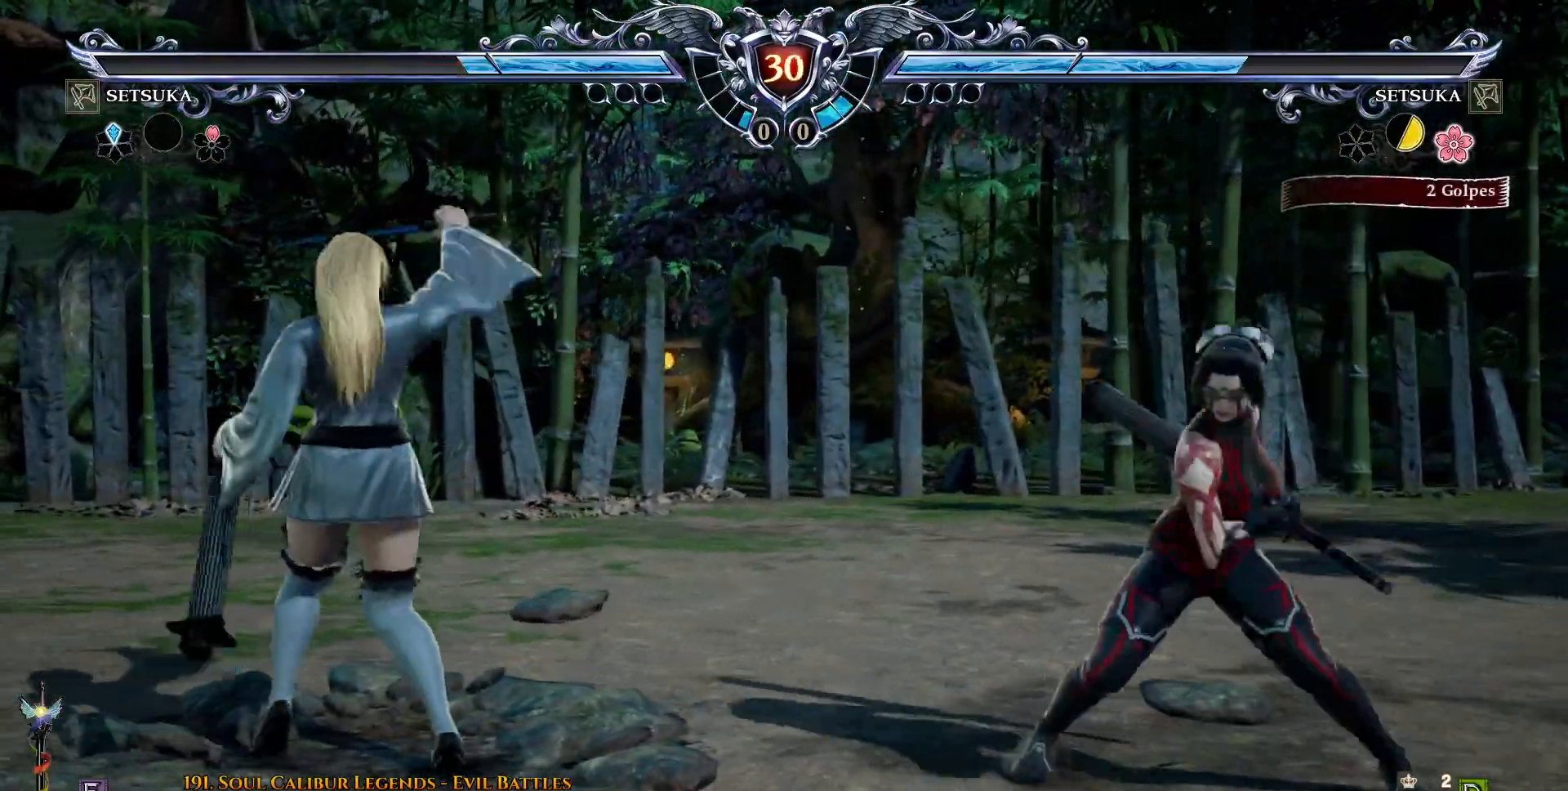
{"buttons": [], "right_stick": "center", "events": [[17, "L2", "up"], [250, "DPAD_LEFT", "up"], [400, "CROSS", "down"], [467, "CROSS", "up"]]}
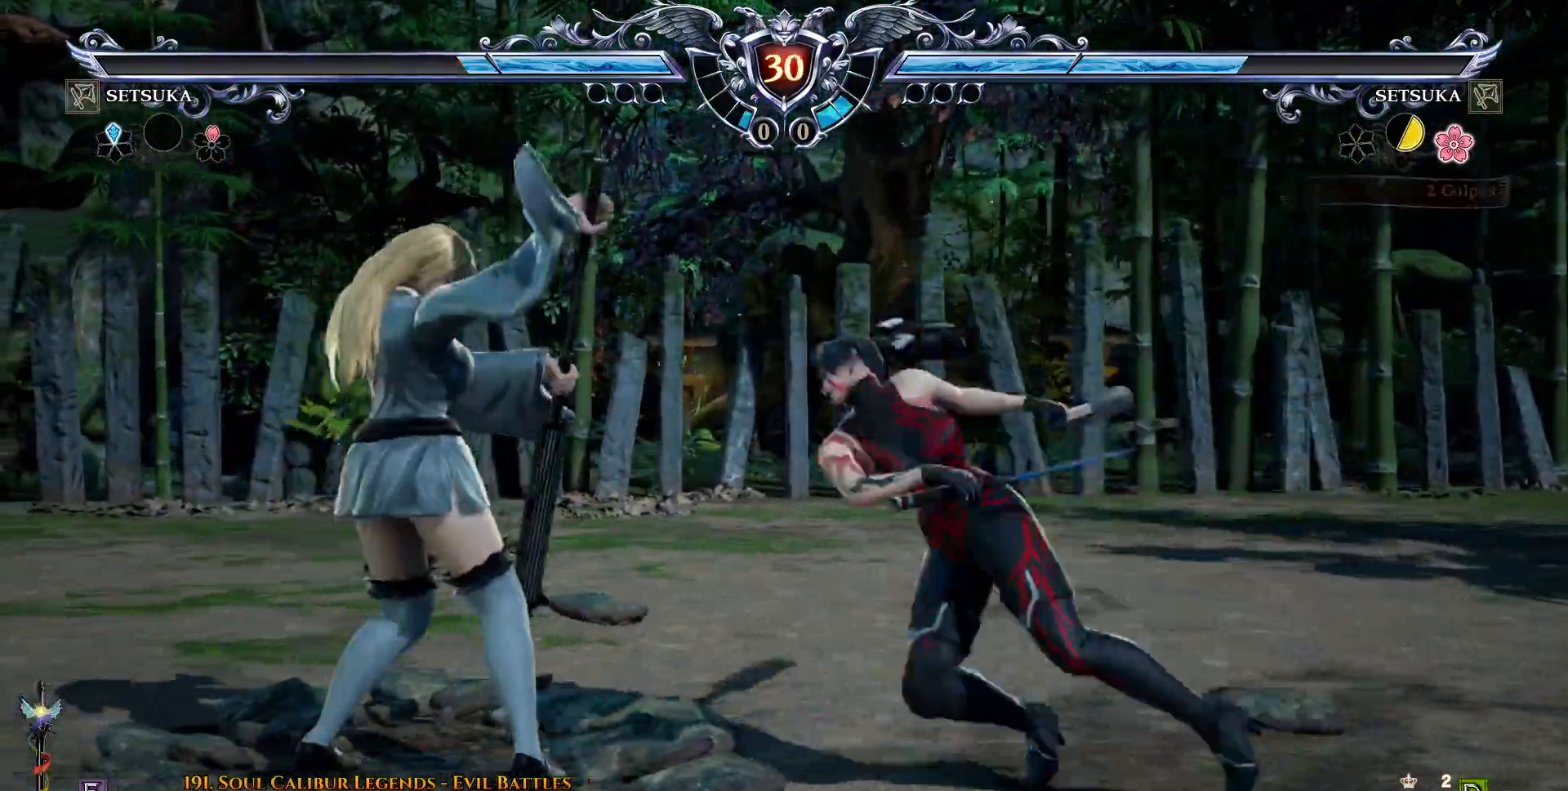
{"buttons": [], "right_stick": "center", "events": []}
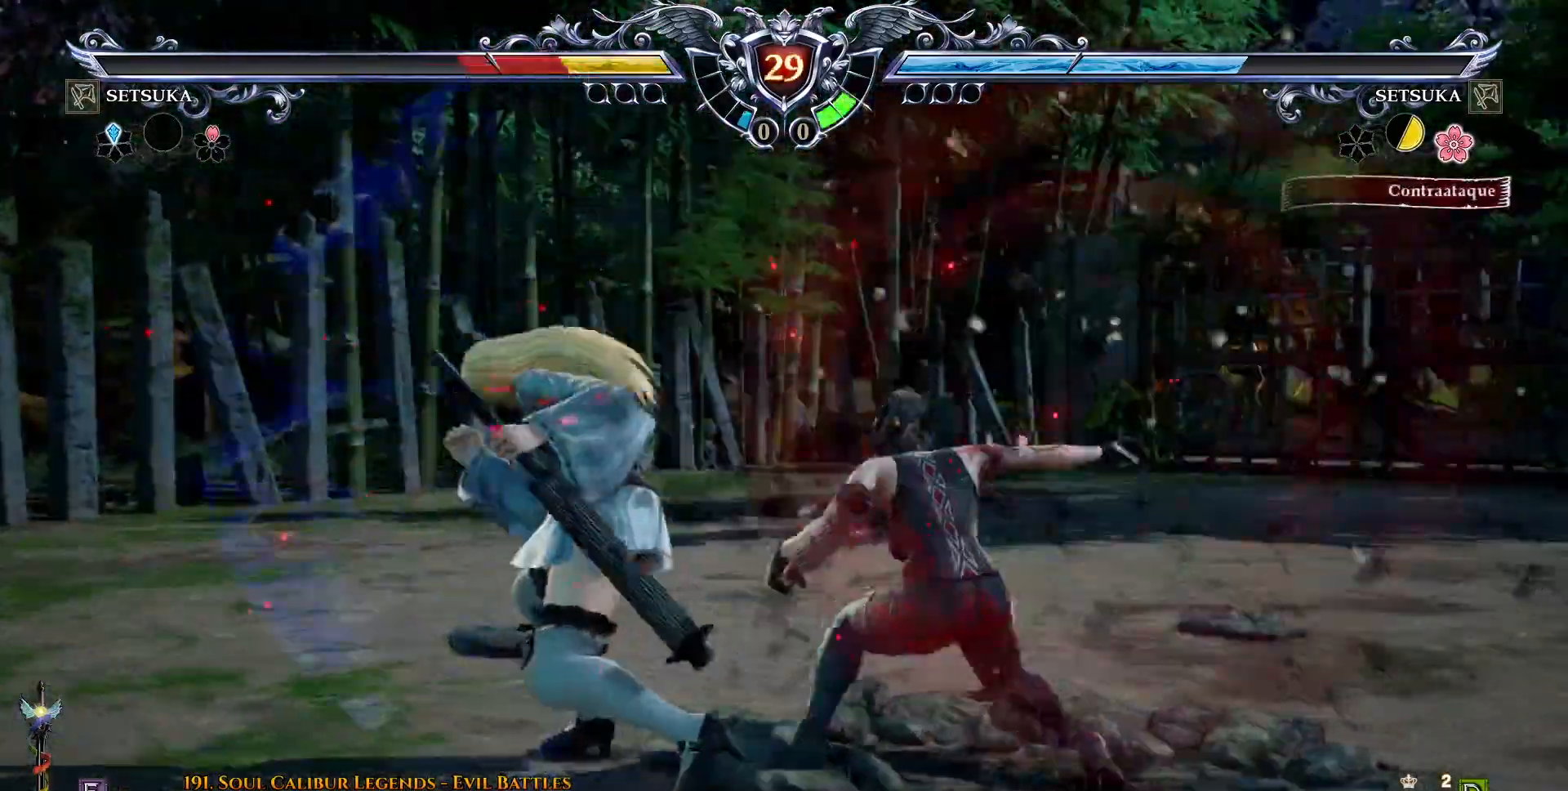
{"buttons": ["SQUARE", "DPAD_DOWN", "DPAD_RIGHT"], "right_stick": "center", "events": [[83, "DPAD_DOWN", "down"], [83, "DPAD_RIGHT", "down"], [150, "SQUARE", "down"], [217, "SQUARE", "up"], [483, "SQUARE", "down"]]}
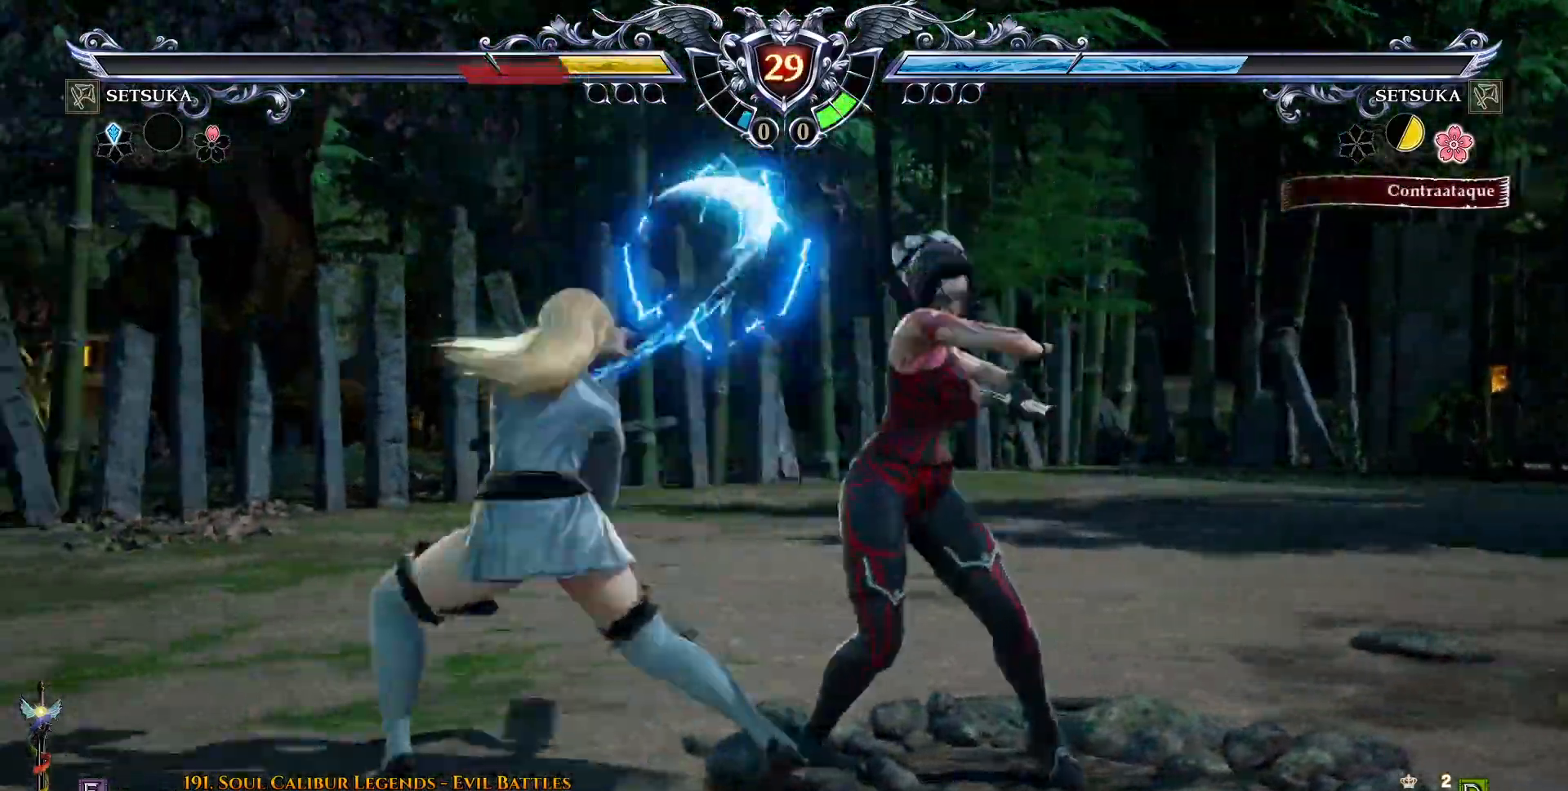
{"buttons": ["DPAD_DOWN", "DPAD_RIGHT"], "right_stick": "center", "events": [[50, "SQUARE", "up"], [350, "SQUARE", "down"], [417, "SQUARE", "up"]]}
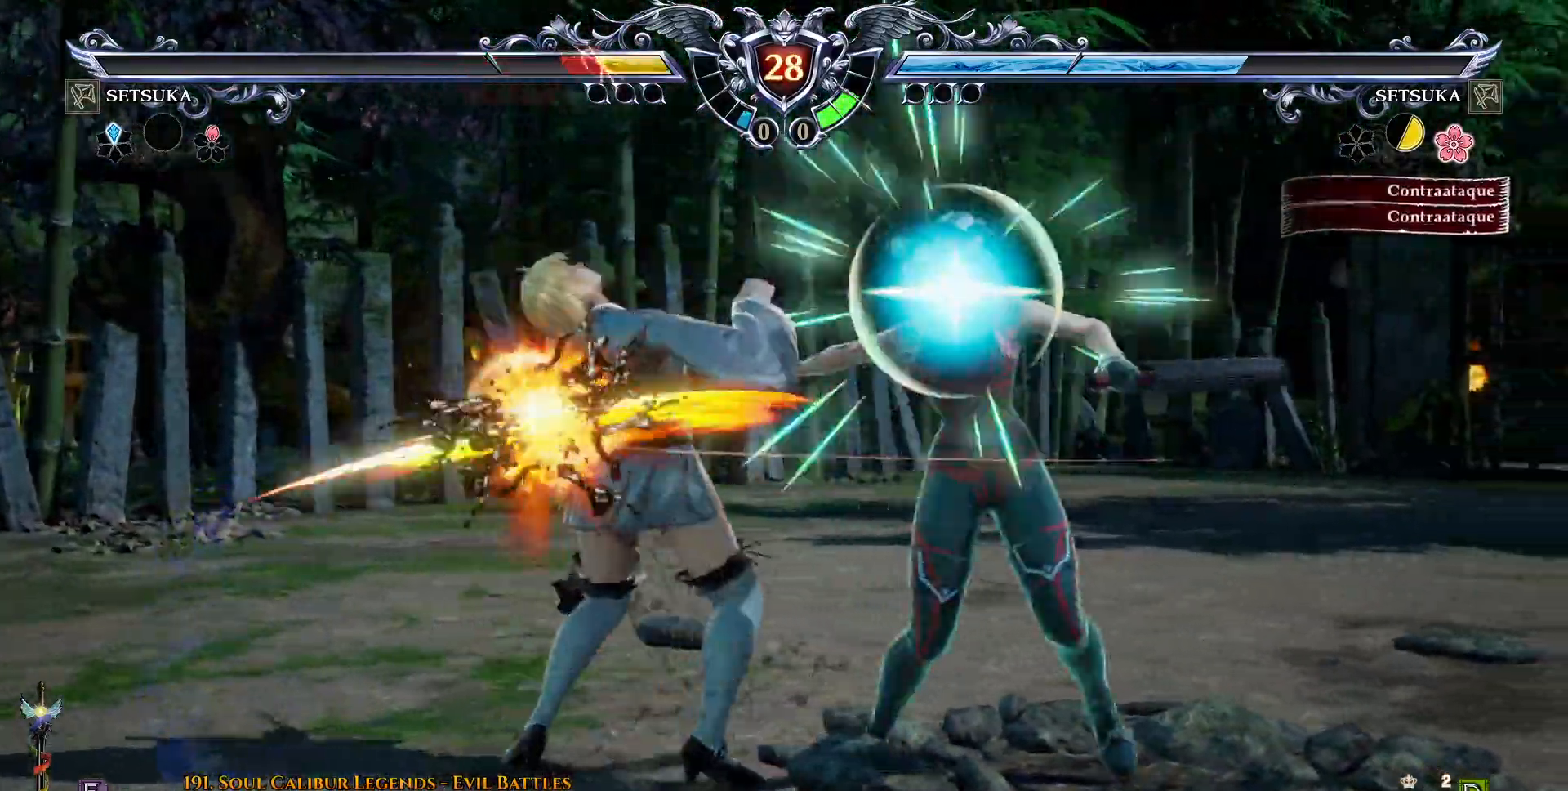
{"buttons": ["DPAD_RIGHT"], "right_stick": "center", "events": [[333, "DPAD_DOWN", "up"]]}
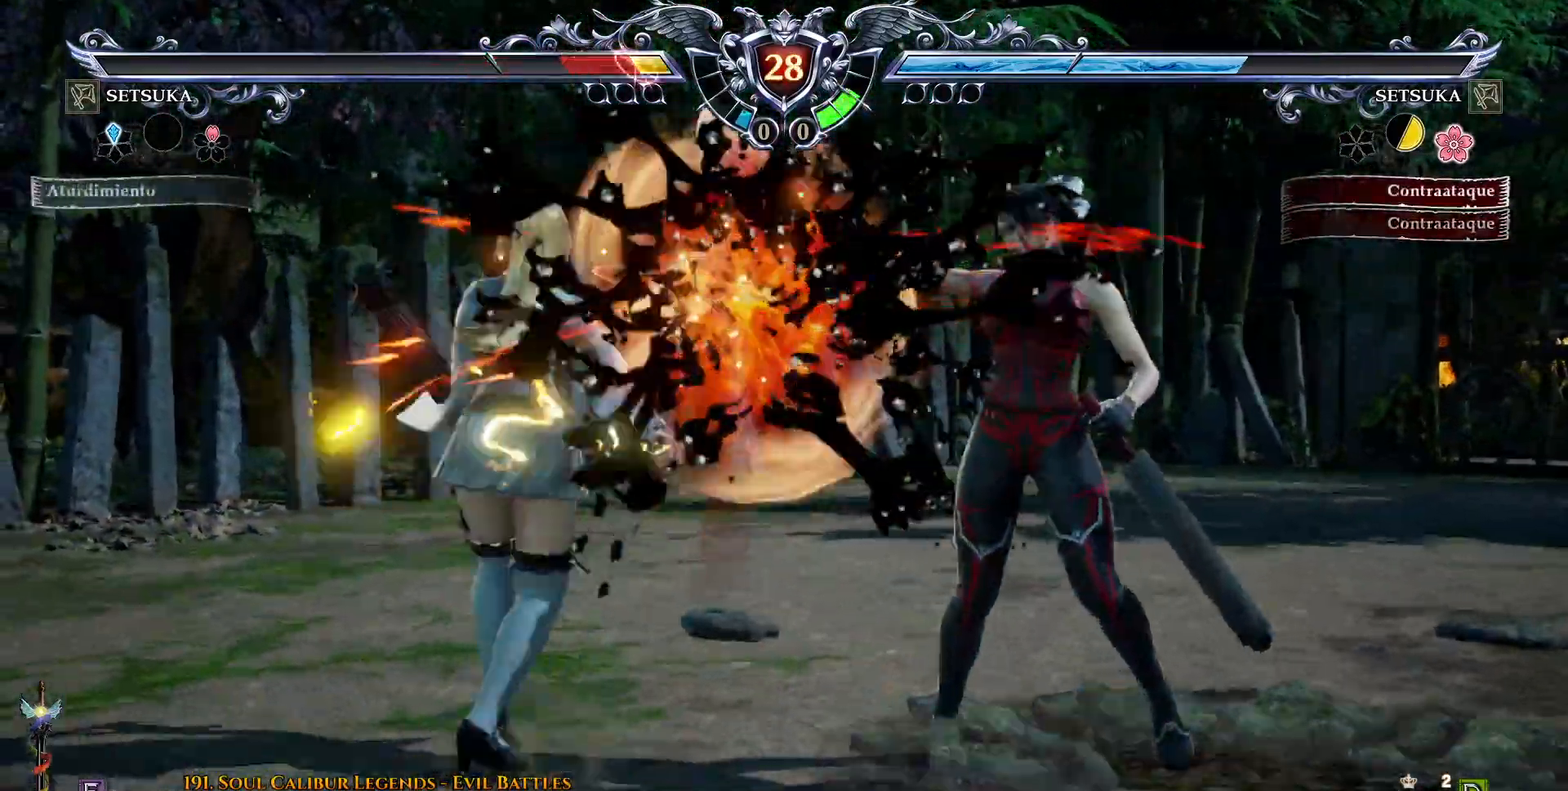
{"buttons": ["DPAD_RIGHT"], "right_stick": "center", "events": [[367, "DPAD_RIGHT", "up"], [367, "DPAD_UP", "down"], [450, "DPAD_RIGHT", "down"], [450, "DPAD_UP", "up"]]}
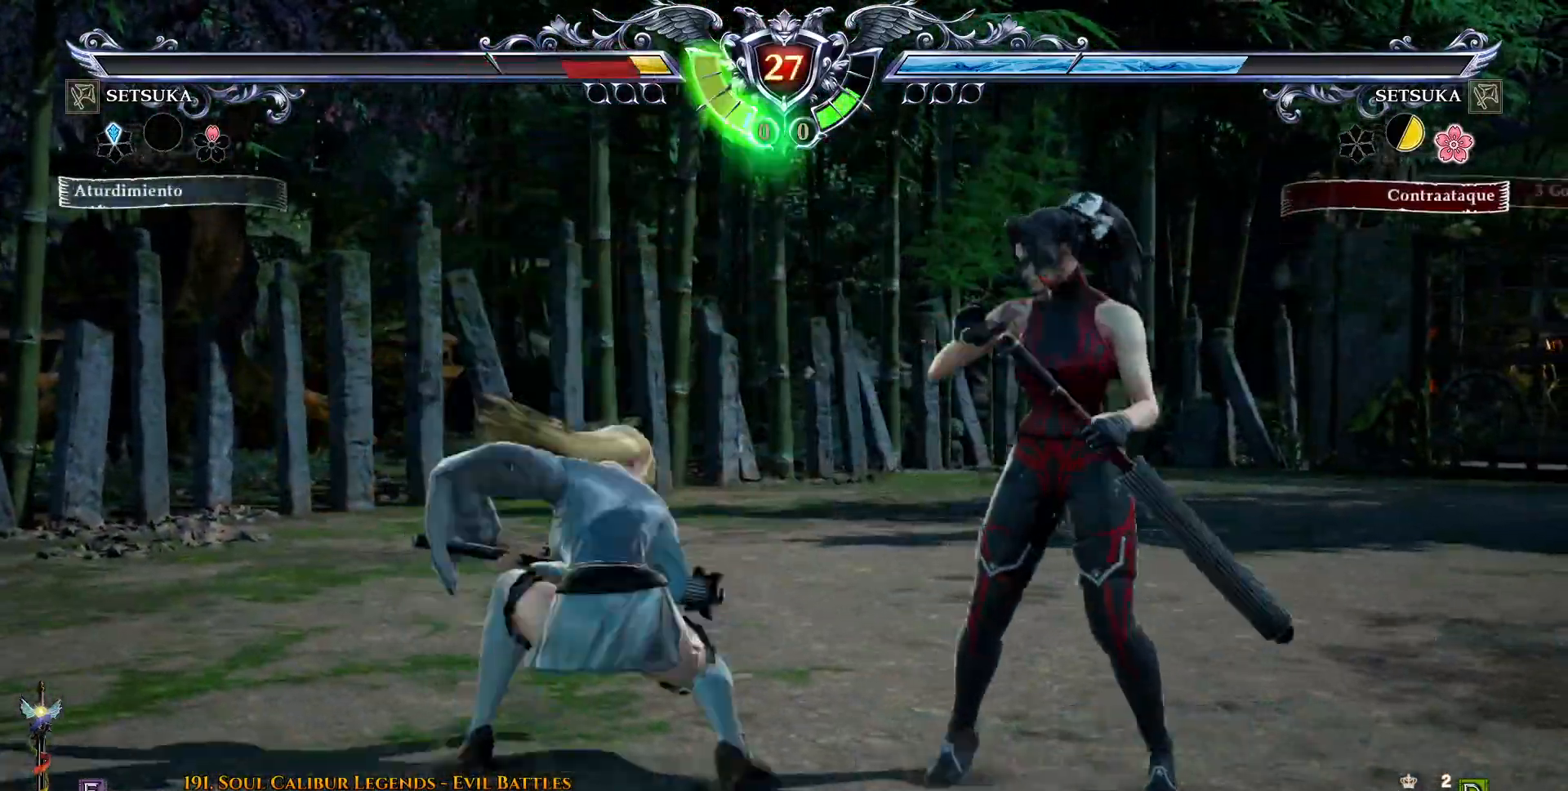
{"buttons": ["DPAD_DOWN", "DPAD_RIGHT"], "right_stick": "center", "events": [[117, "DPAD_DOWN", "down"], [167, "SQUARE", "down"], [233, "SQUARE", "up"]]}
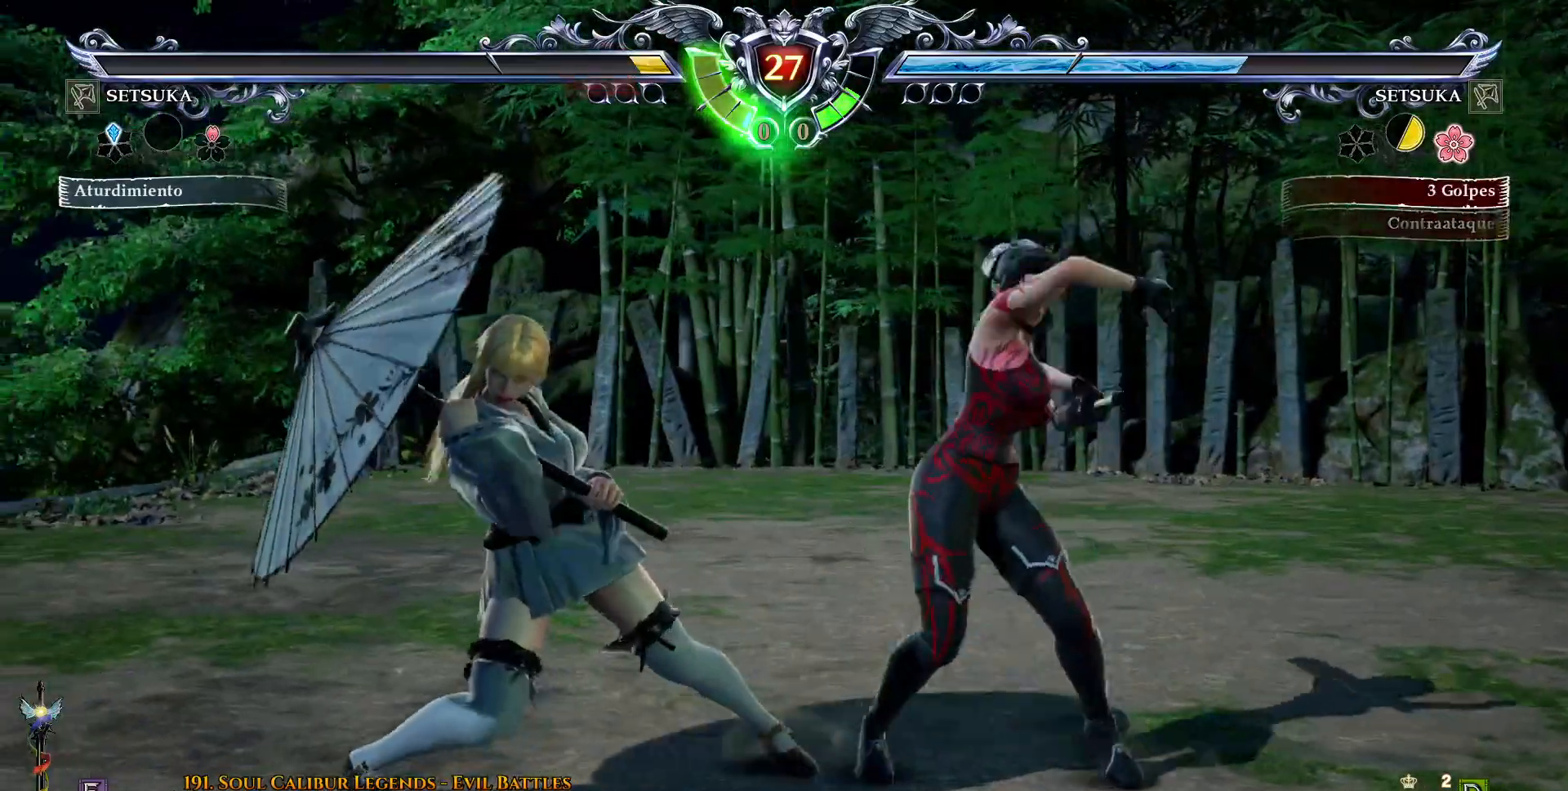
{"buttons": ["DPAD_DOWN", "DPAD_RIGHT"], "right_stick": "center", "events": [[17, "SQUARE", "down"], [83, "SQUARE", "up"], [367, "SQUARE", "down"], [433, "SQUARE", "up"]]}
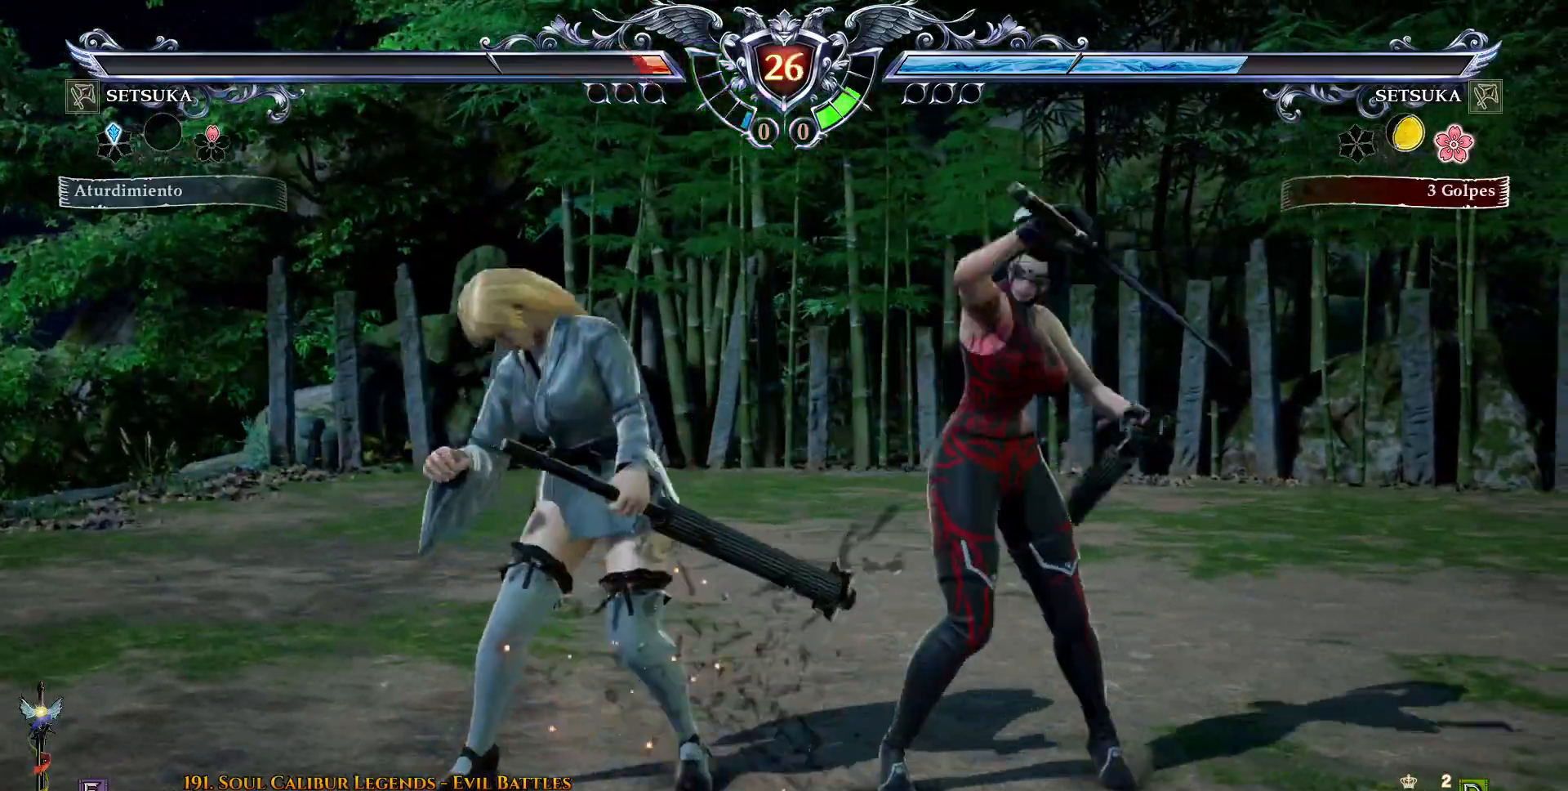
{"buttons": ["CROSS"], "right_stick": "center", "events": [[167, "DPAD_DOWN", "up"], [167, "DPAD_RIGHT", "up"], [183, "CROSS", "down"]]}
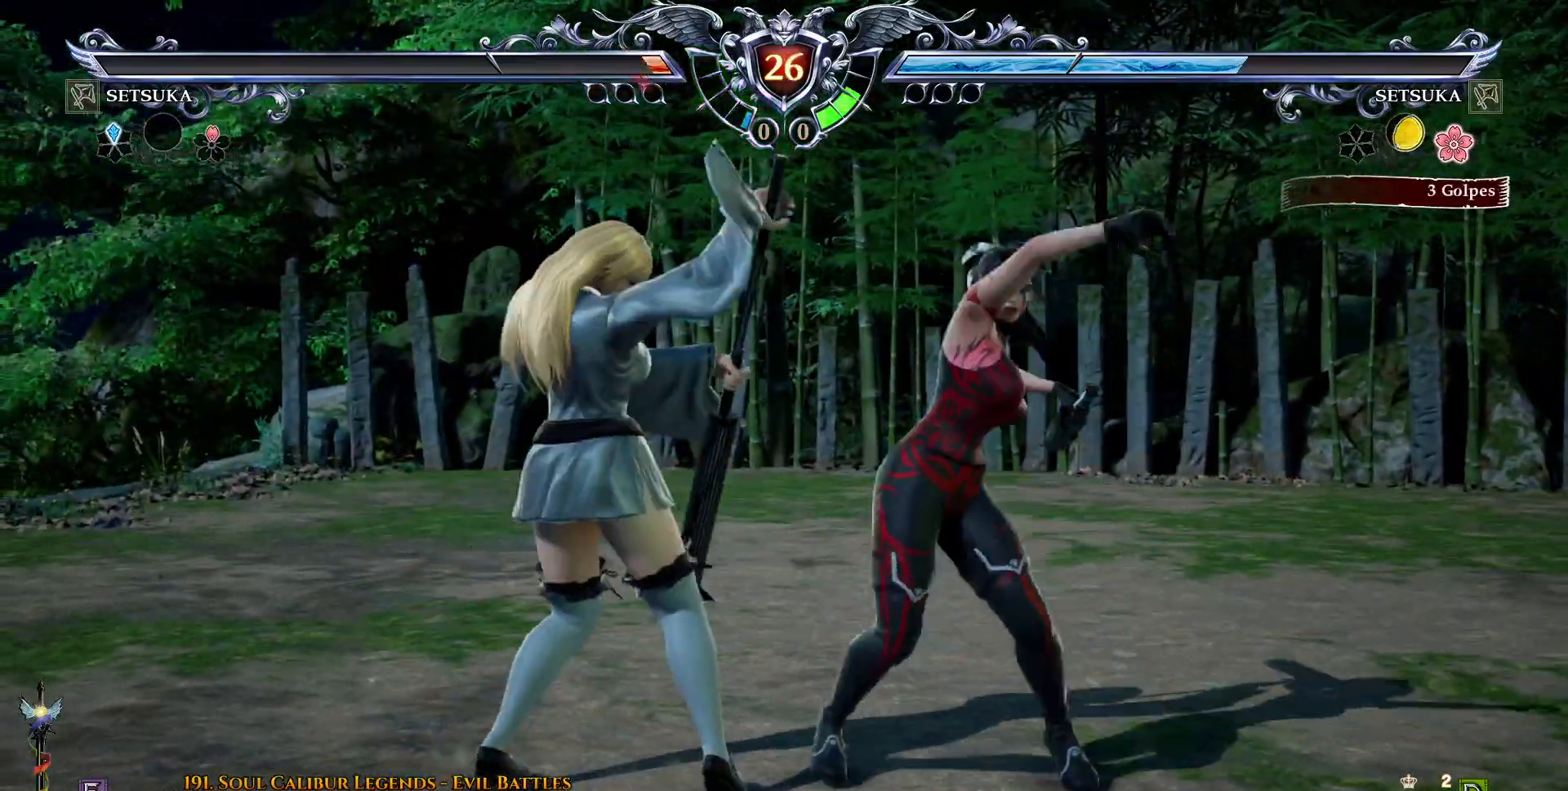
{"buttons": ["CROSS"], "right_stick": "center", "events": []}
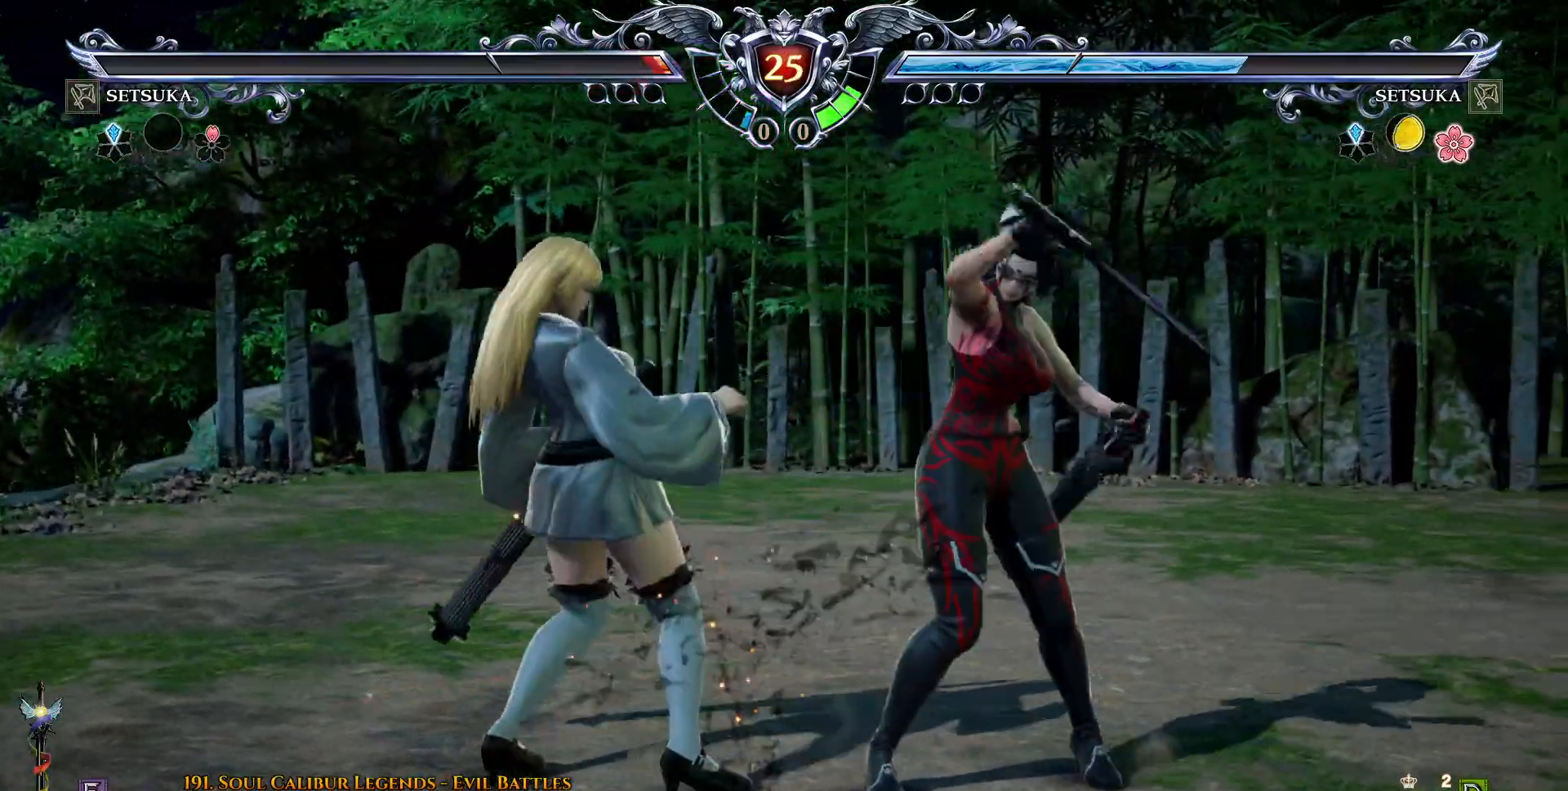
{"buttons": [], "right_stick": "center", "events": [[100, "SQUARE", "down"], [183, "SQUARE", "up"], [300, "SQUARE", "down"], [367, "SQUARE", "up"], [483, "CROSS", "up"]]}